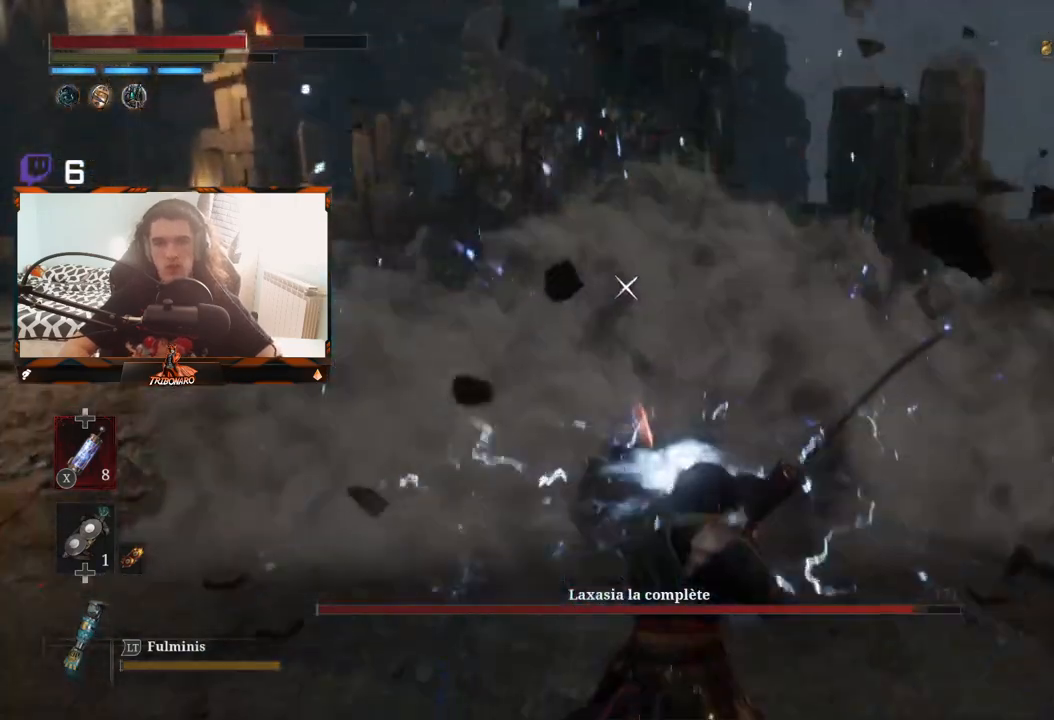
Gameplay with a controller (Xbox layout); each line is a JSON object with the inputs held at the frame after it. "events" lists button and stick changes between this image and that frame as [ms after this image, input, new state], when the widget could be followed in between.
{"buttons": ["B"], "left_stick": "up-left", "right_stick": "center", "events": [[450, "B", "down"]]}
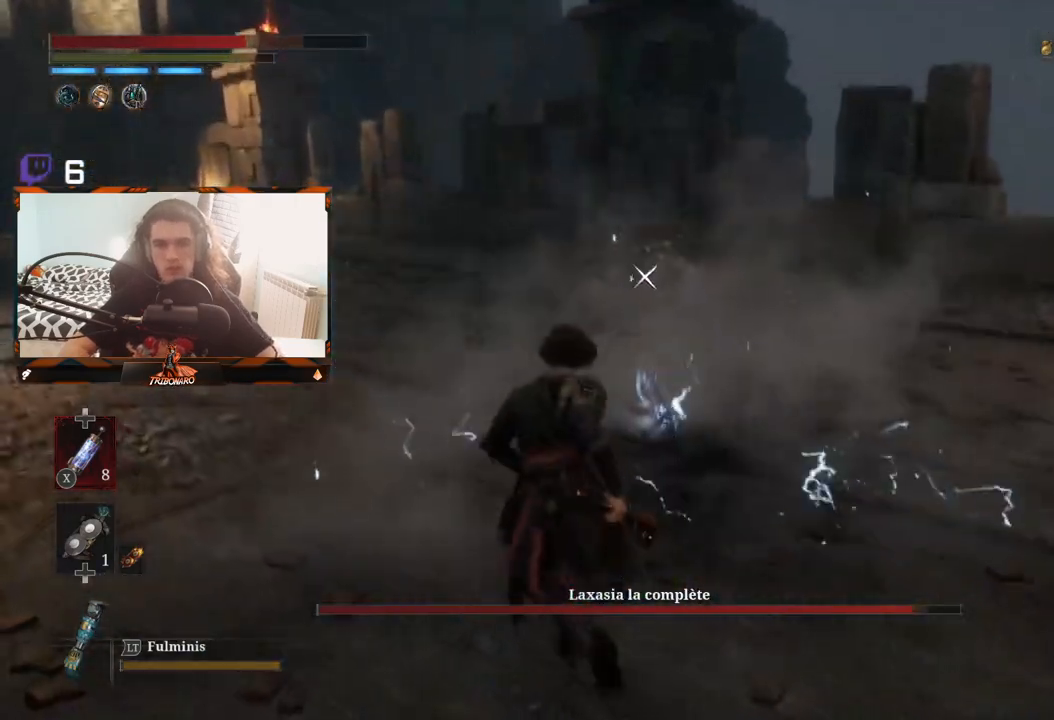
{"buttons": [], "left_stick": "up", "right_stick": "center", "events": [[83, "B", "up"], [317, "left_stick", "up"]]}
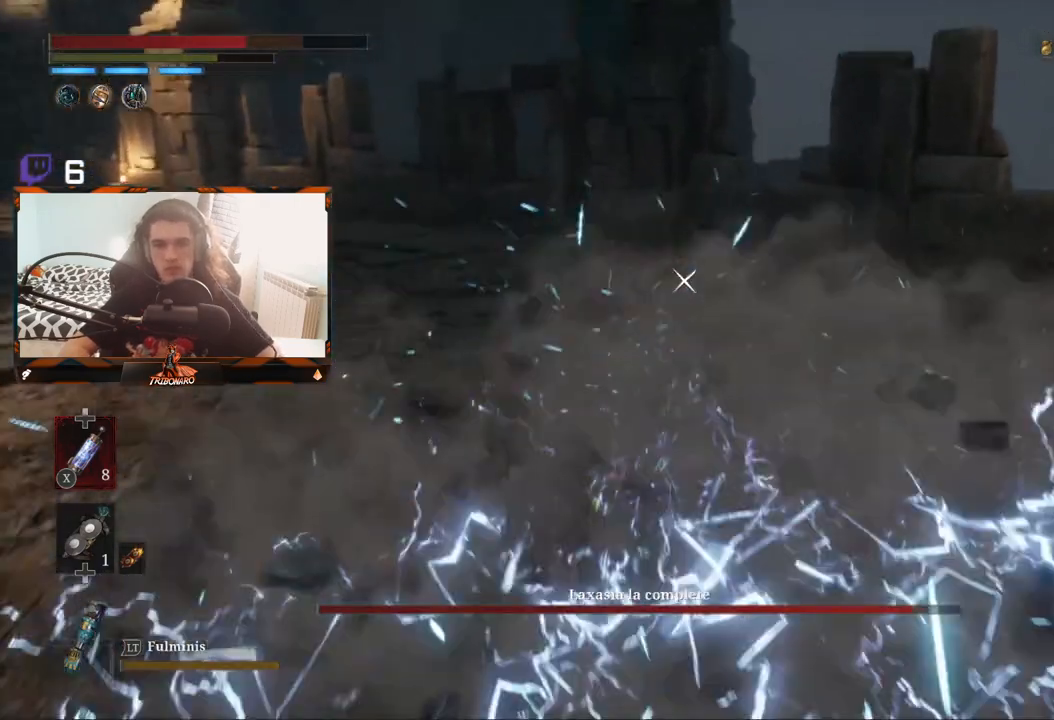
{"buttons": [], "left_stick": "up-right", "right_stick": "center", "events": [[117, "left_stick", "up-right"], [267, "R1", "down"], [367, "R1", "up"]]}
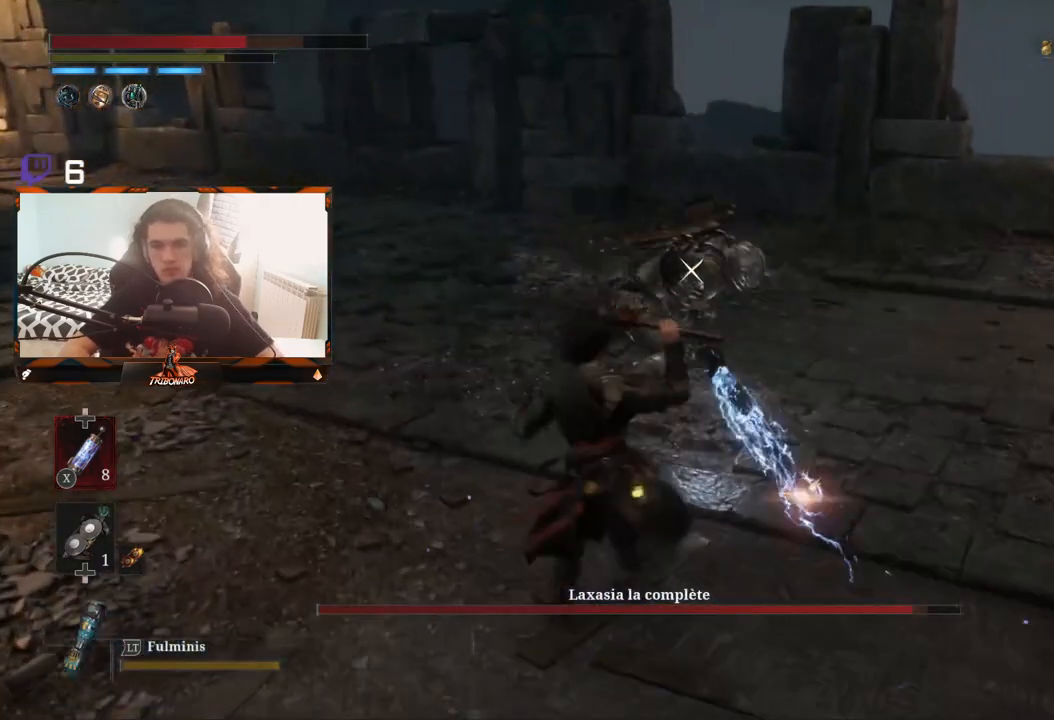
{"buttons": ["R1"], "left_stick": "center", "right_stick": "center", "events": [[17, "left_stick", "center"], [467, "R1", "down"]]}
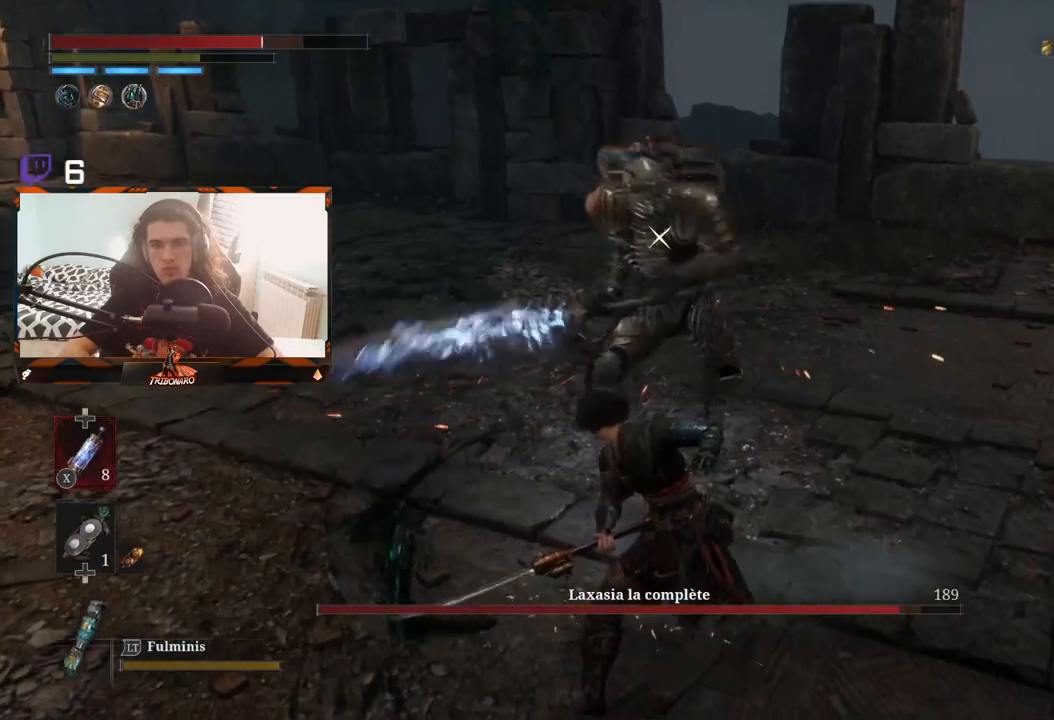
{"buttons": [], "left_stick": "center", "right_stick": "center", "events": [[100, "R1", "up"]]}
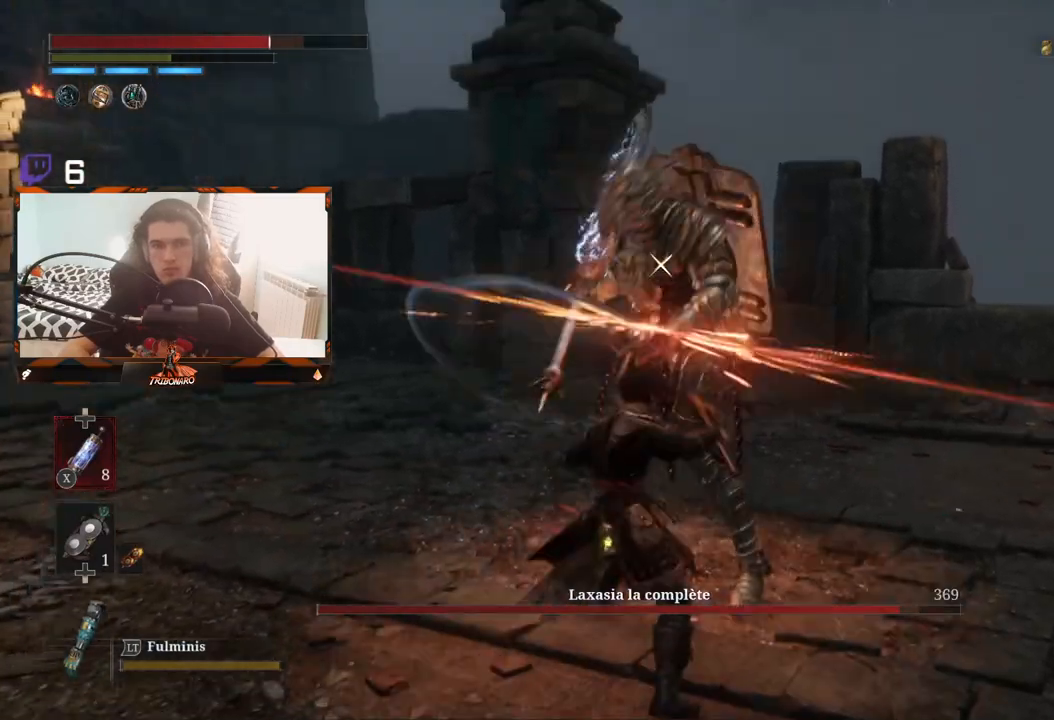
{"buttons": [], "left_stick": "center", "right_stick": "center", "events": [[250, "R1", "down"], [383, "R1", "up"]]}
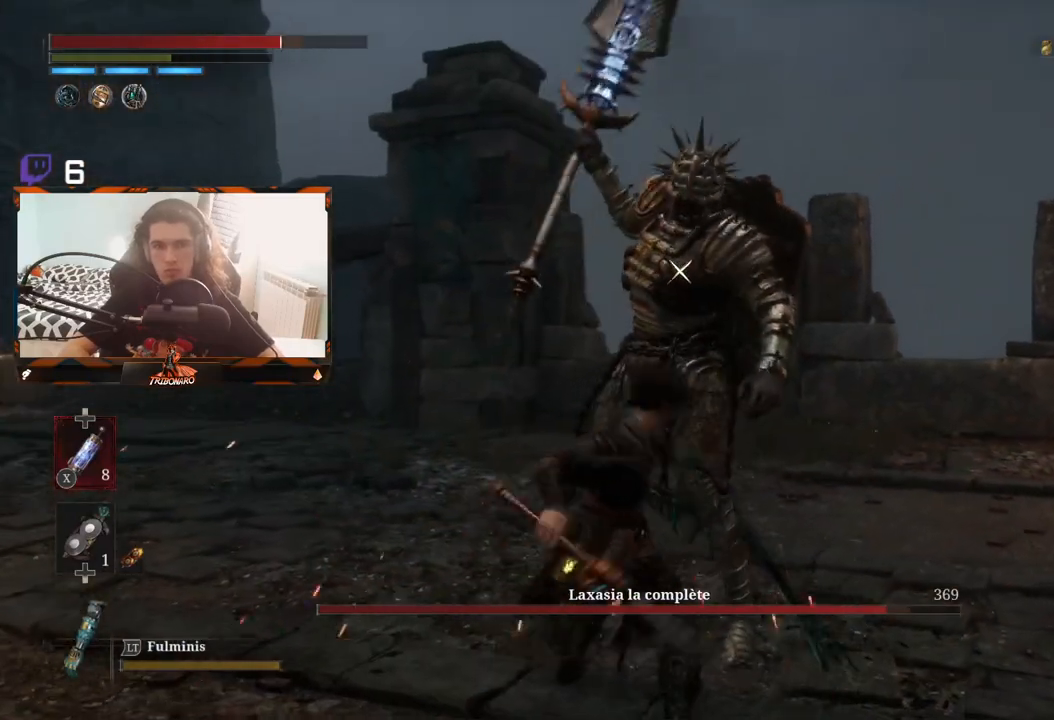
{"buttons": [], "left_stick": "center", "right_stick": "center", "events": []}
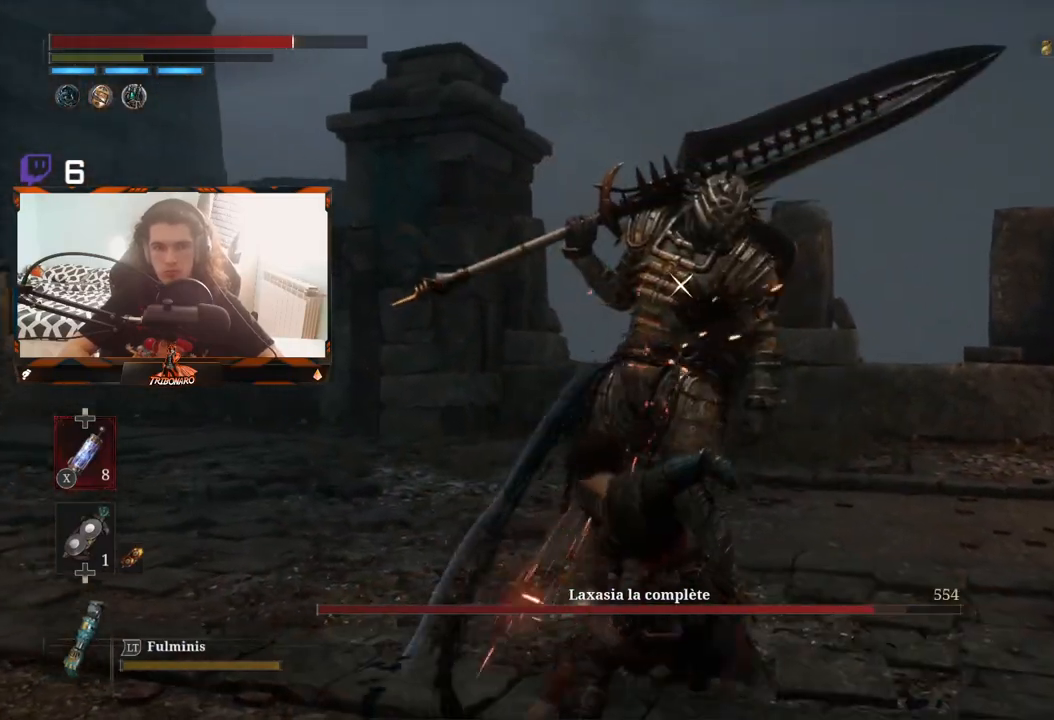
{"buttons": [], "left_stick": "center", "right_stick": "center", "events": [[100, "R1", "down"], [233, "R1", "up"]]}
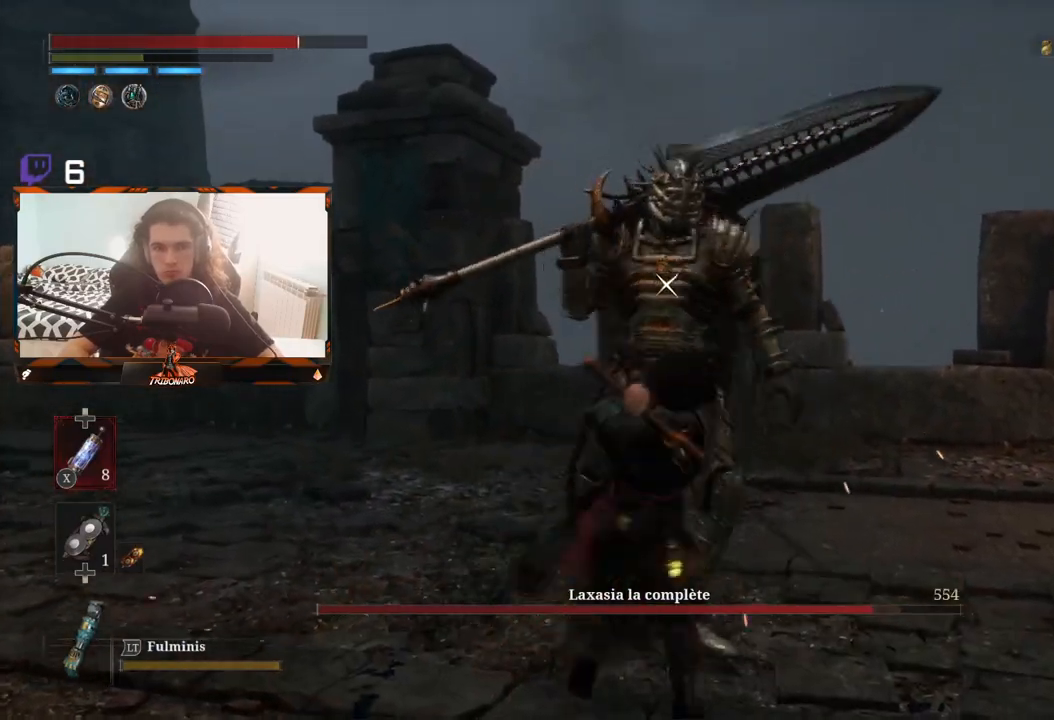
{"buttons": [], "left_stick": "center", "right_stick": "center", "events": []}
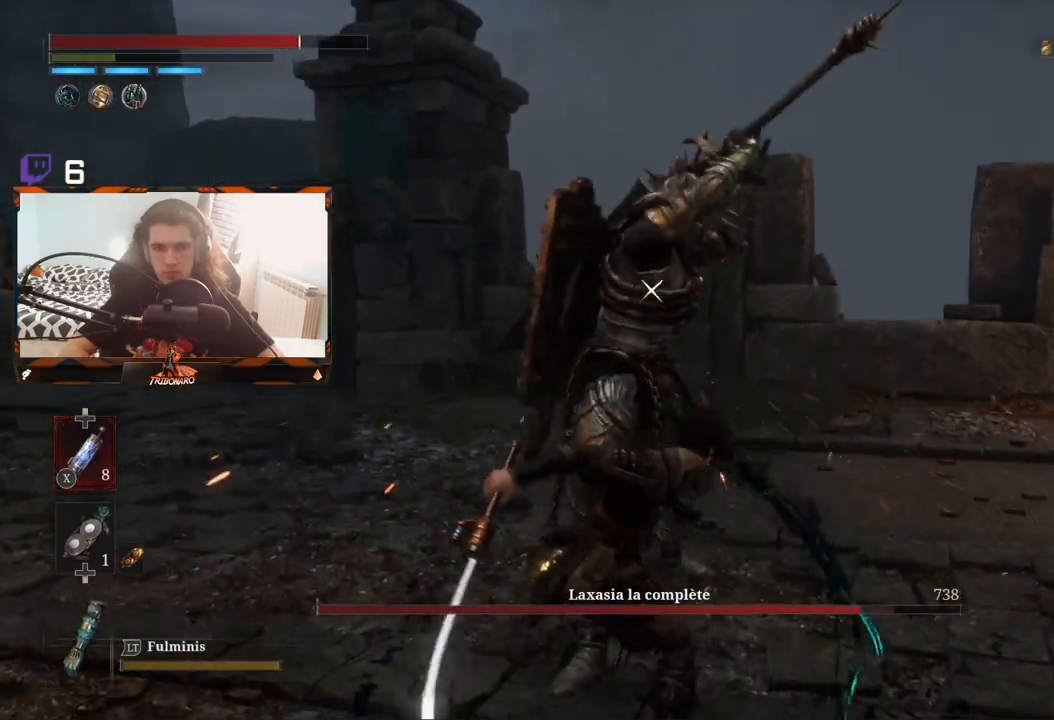
{"buttons": [], "left_stick": "center", "right_stick": "center", "events": []}
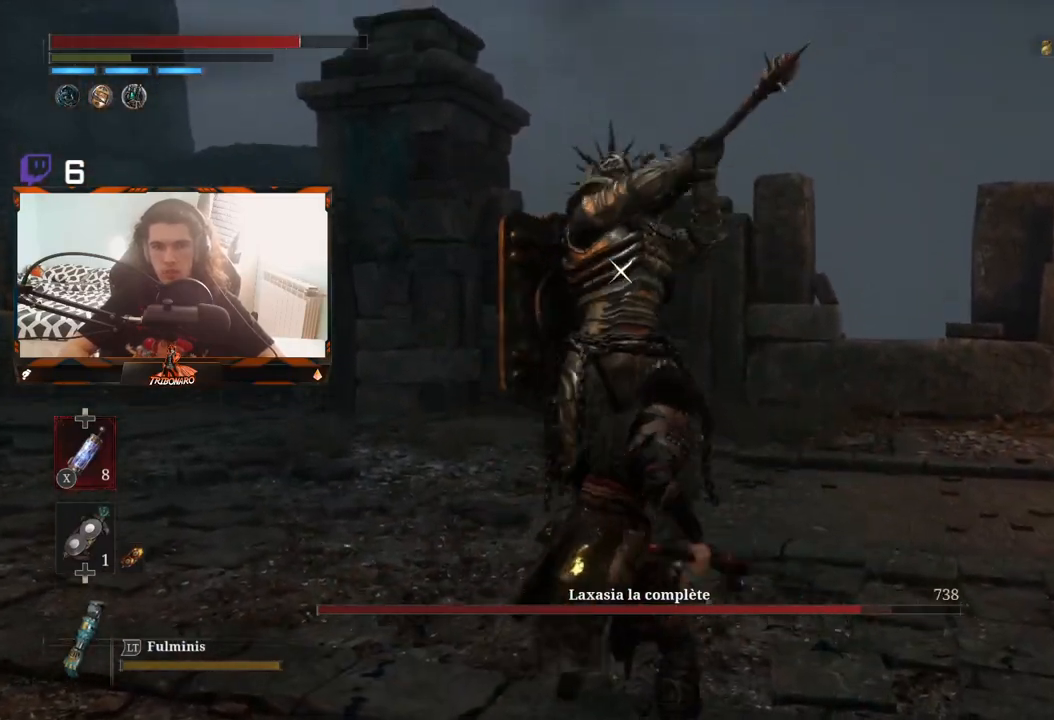
{"buttons": [], "left_stick": "center", "right_stick": "center", "events": [[233, "L1", "down"], [333, "L1", "up"]]}
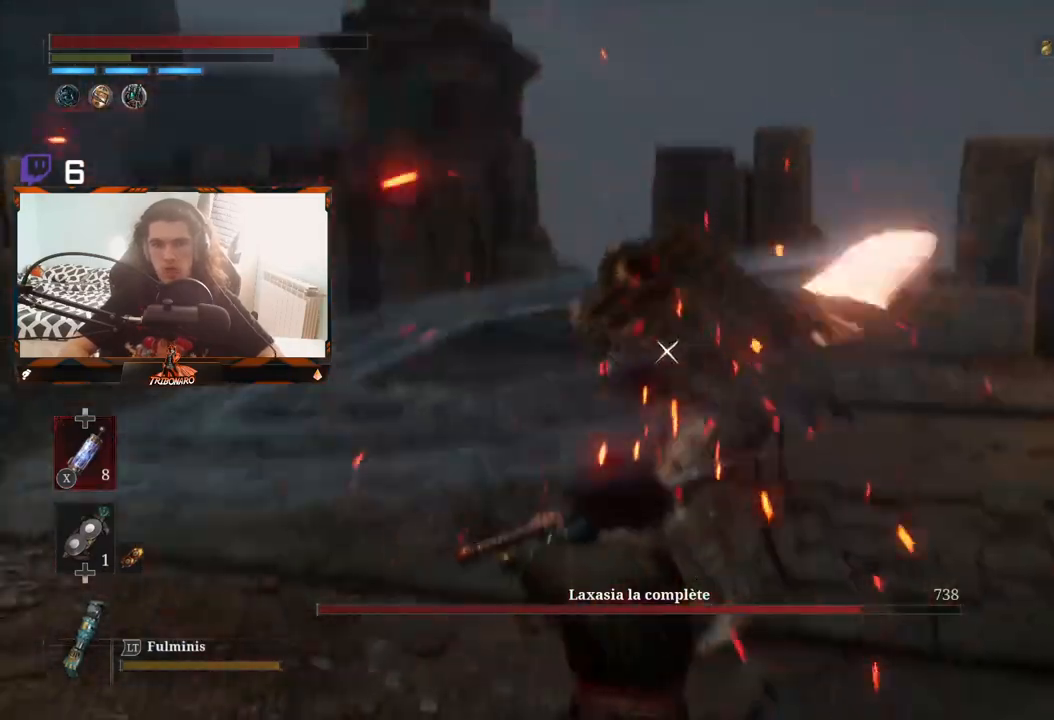
{"buttons": [], "left_stick": "center", "right_stick": "center", "events": []}
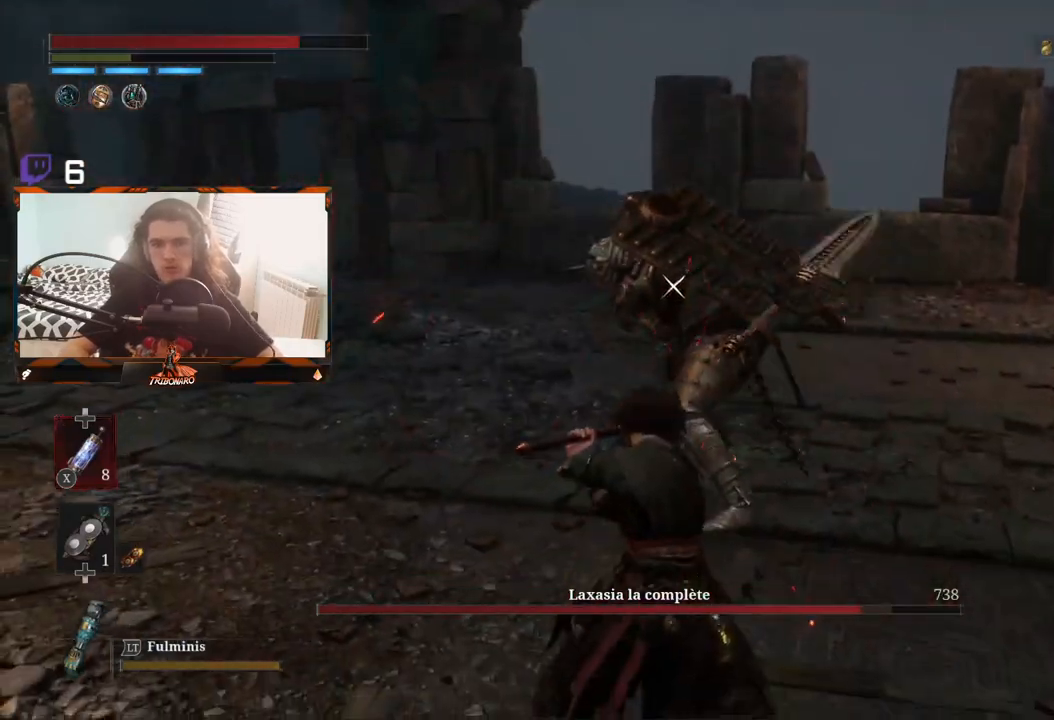
{"buttons": [], "left_stick": "center", "right_stick": "center", "events": [[50, "left_stick", "up"], [267, "left_stick", "center"]]}
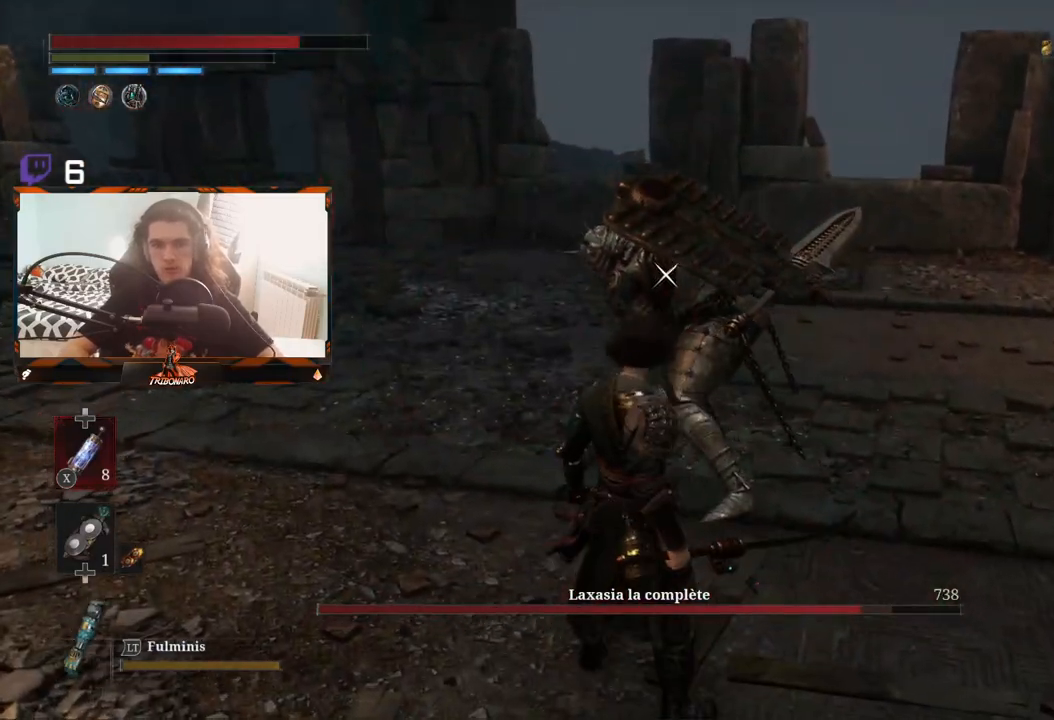
{"buttons": [], "left_stick": "center", "right_stick": "center", "events": []}
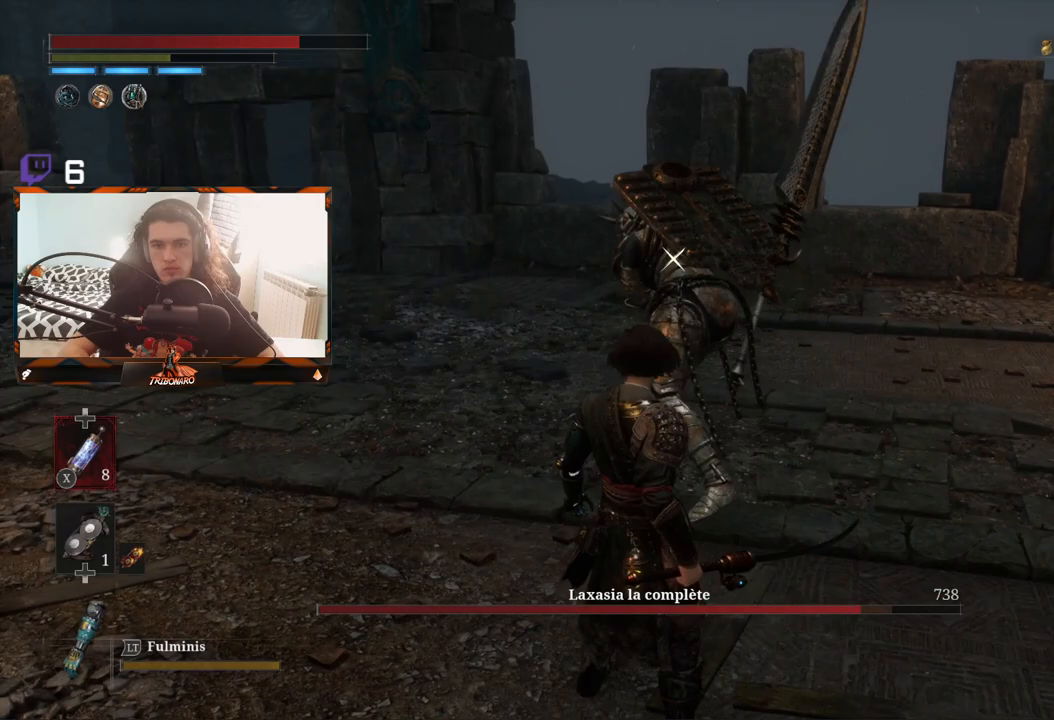
{"buttons": [], "left_stick": "center", "right_stick": "center", "events": []}
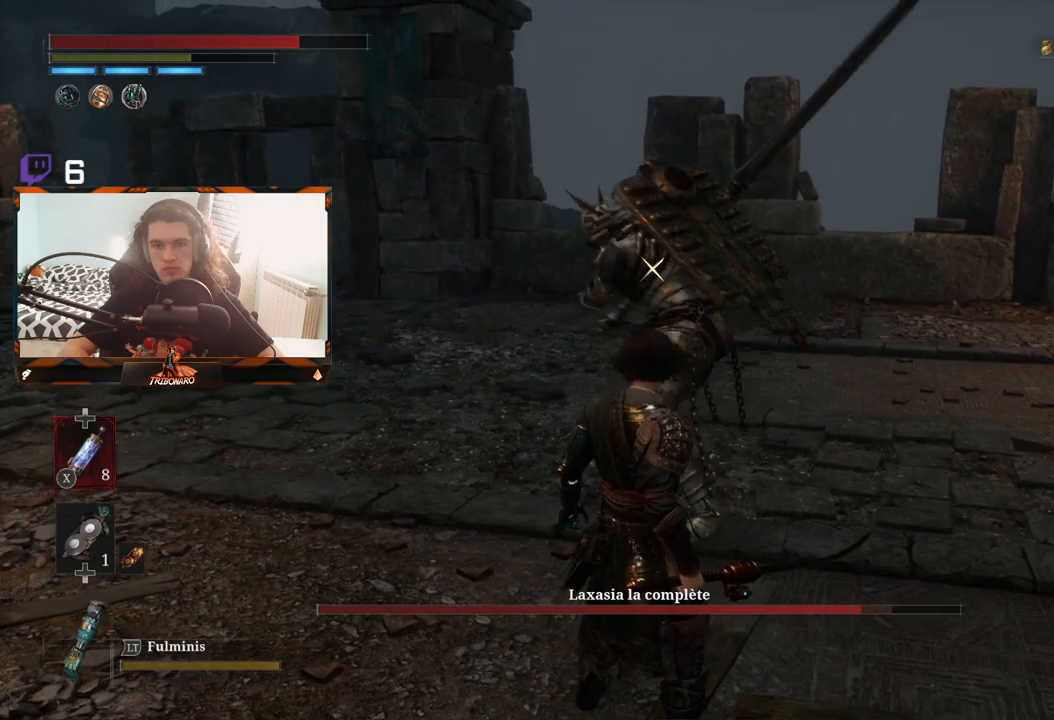
{"buttons": [], "left_stick": "center", "right_stick": "center", "events": [[150, "L1", "down"], [333, "L1", "up"]]}
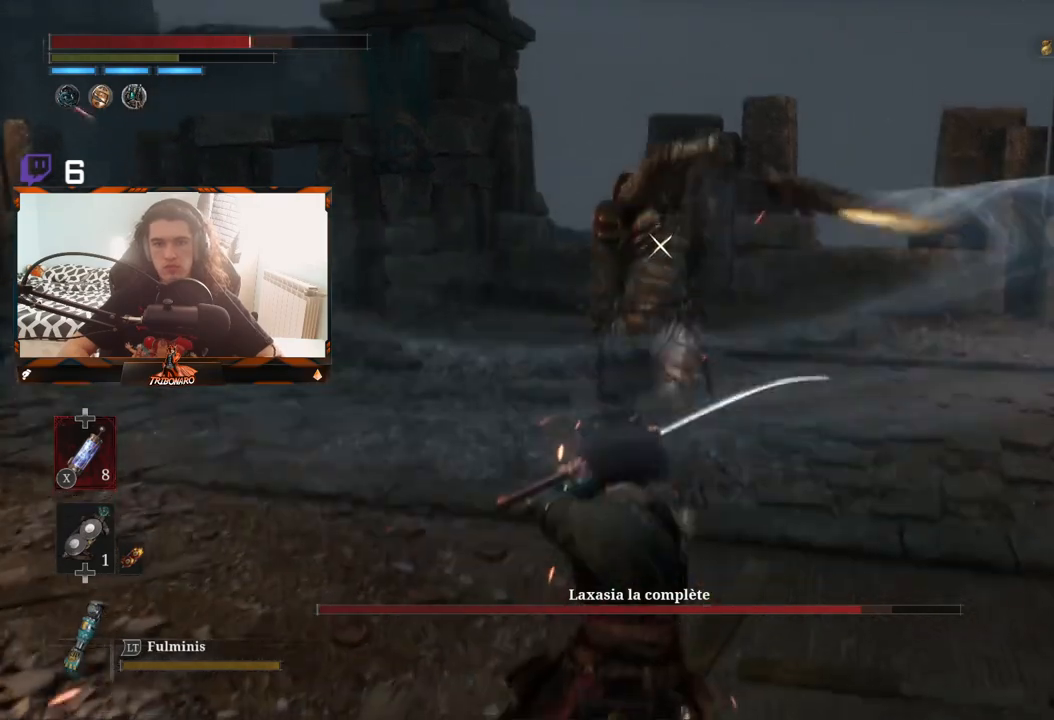
{"buttons": [], "left_stick": "center", "right_stick": "center", "events": []}
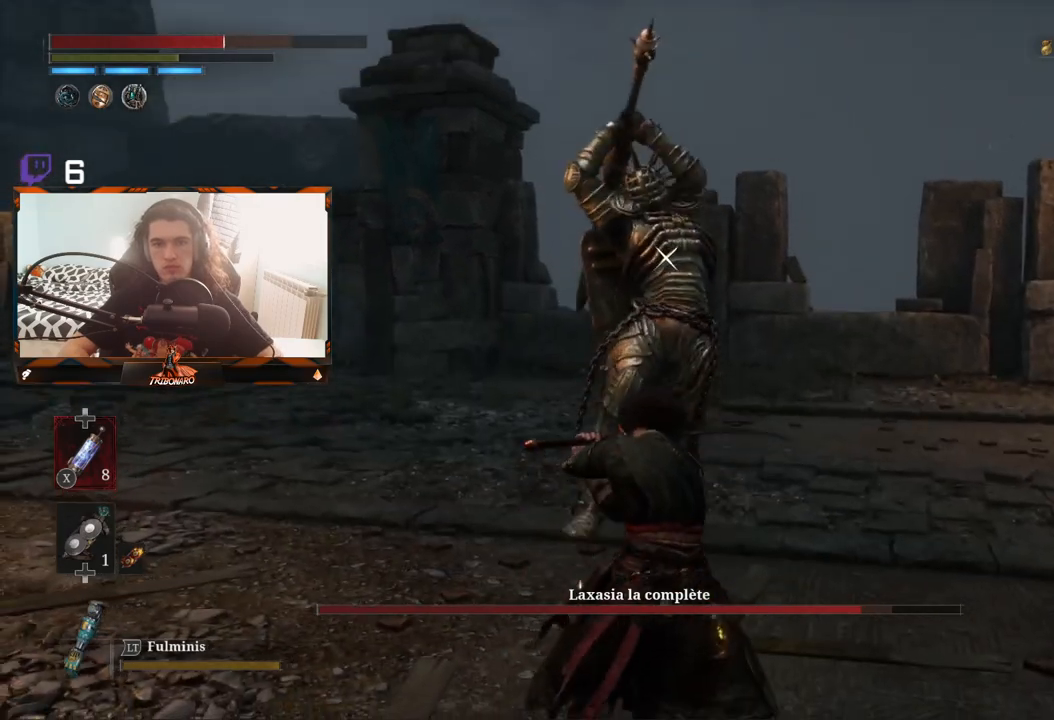
{"buttons": ["L1"], "left_stick": "center", "right_stick": "center", "events": [[383, "L1", "down"]]}
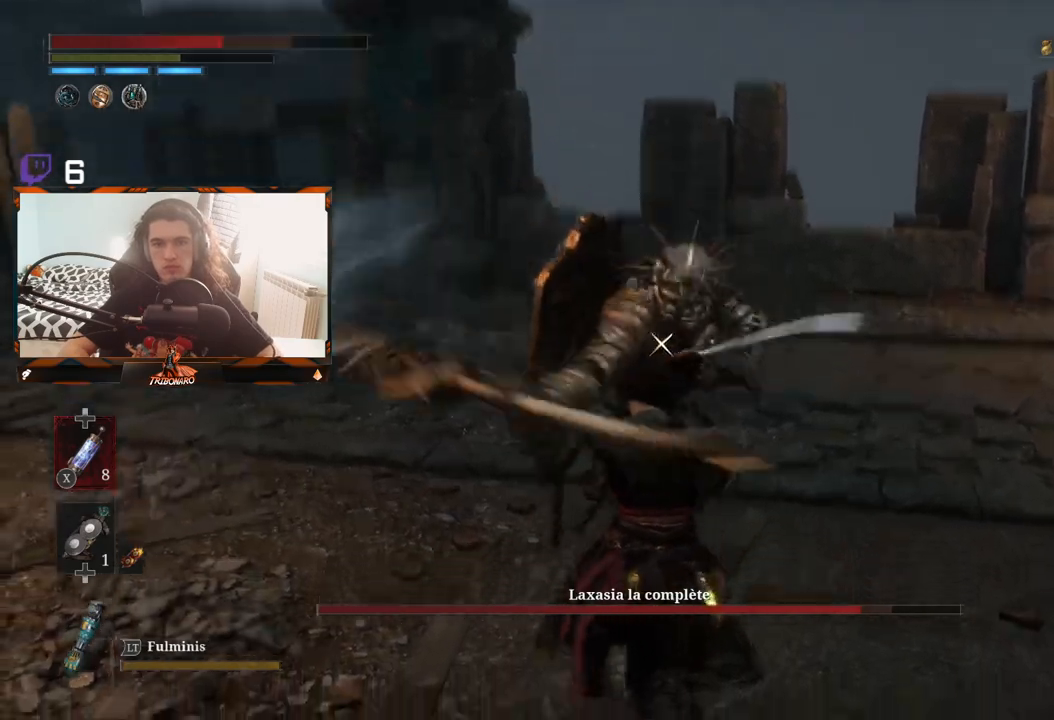
{"buttons": [], "left_stick": "up", "right_stick": "center", "events": [[17, "L1", "up"], [417, "left_stick", "up"]]}
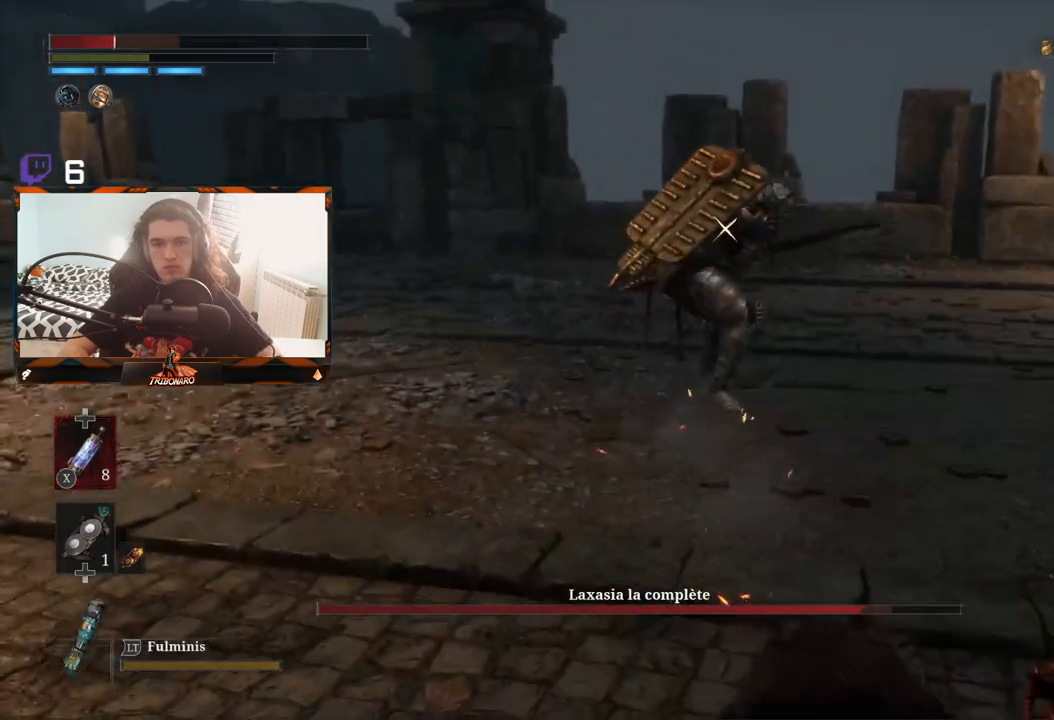
{"buttons": [], "left_stick": "up", "right_stick": "center", "events": [[350, "X", "down"], [450, "X", "up"]]}
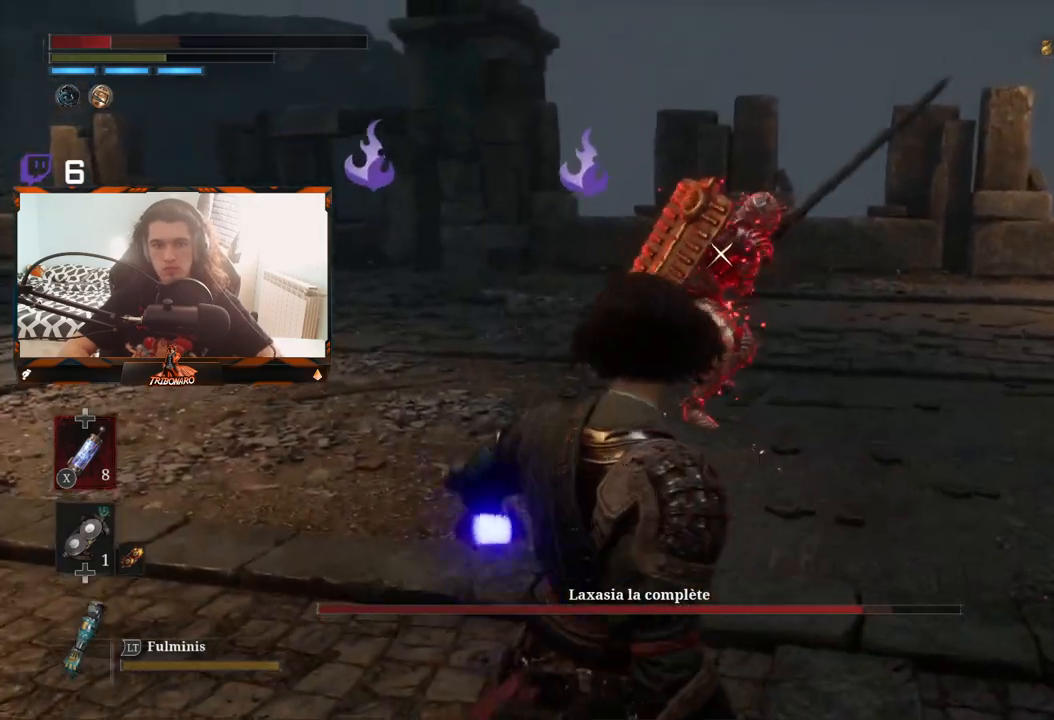
{"buttons": [], "left_stick": "center", "right_stick": "center", "events": [[417, "left_stick", "center"]]}
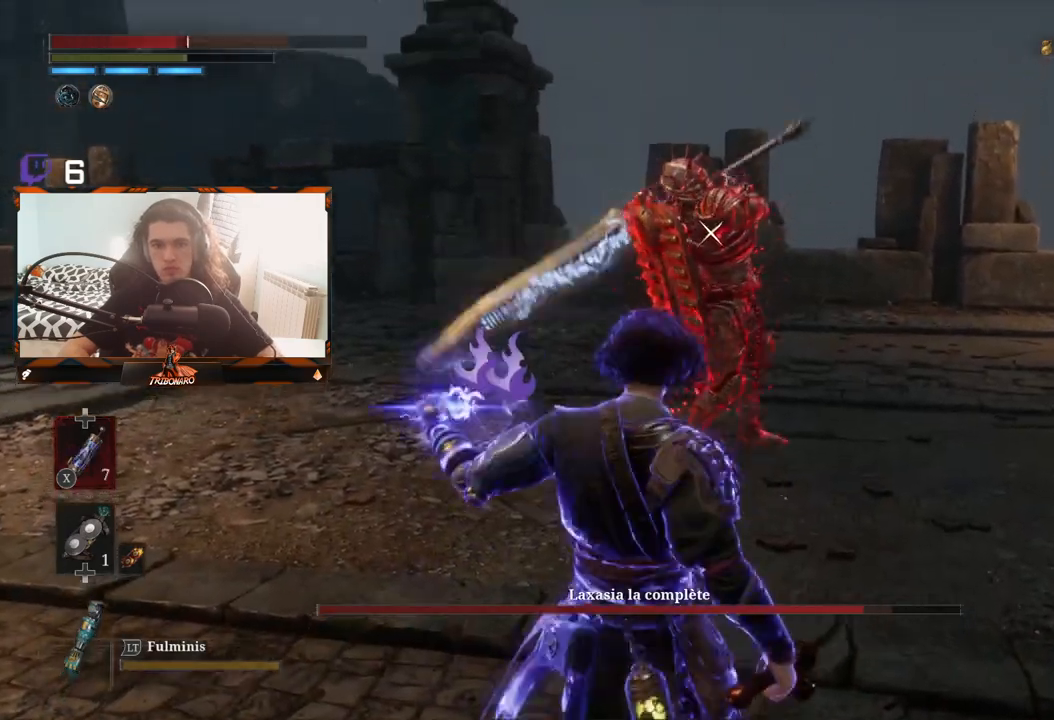
{"buttons": [], "left_stick": "center", "right_stick": "center", "events": []}
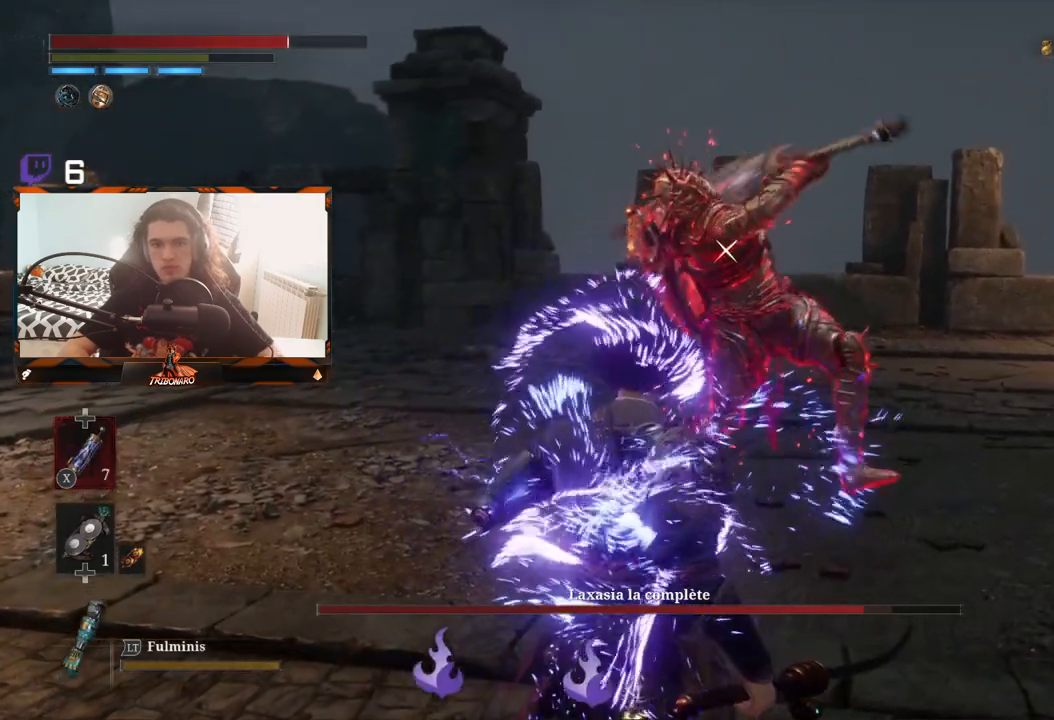
{"buttons": [], "left_stick": "up", "right_stick": "center", "events": [[150, "L1", "down"], [167, "left_stick", "up-right"], [283, "L1", "up"], [283, "left_stick", "center"], [400, "left_stick", "up"]]}
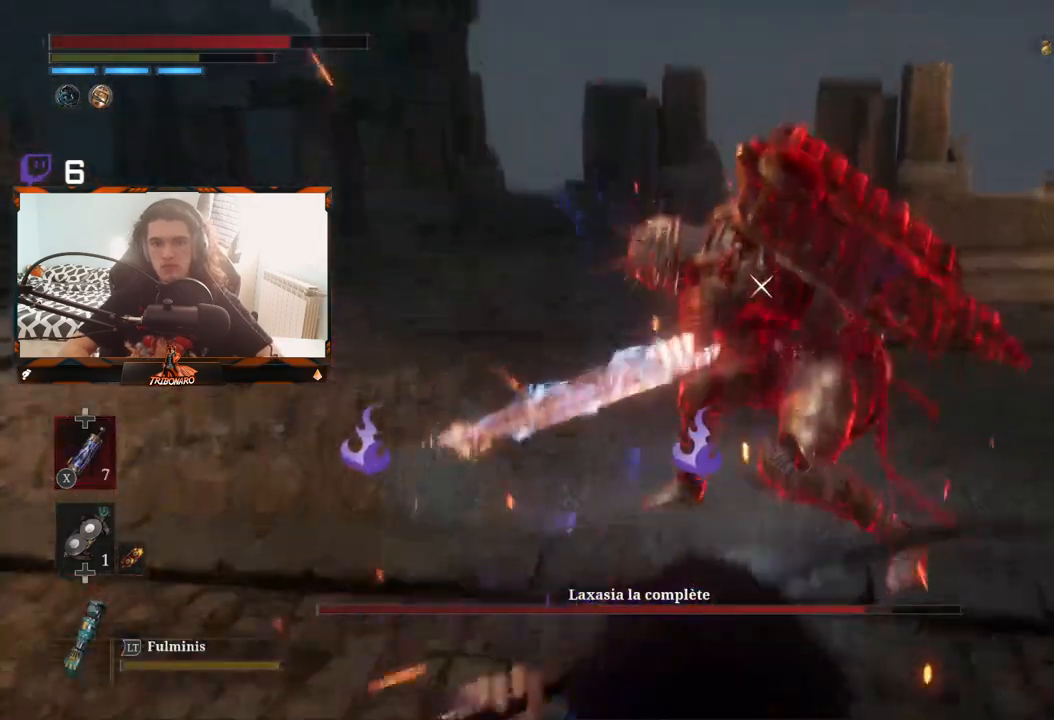
{"buttons": ["R1"], "left_stick": "up", "right_stick": "center", "events": [[467, "R1", "down"]]}
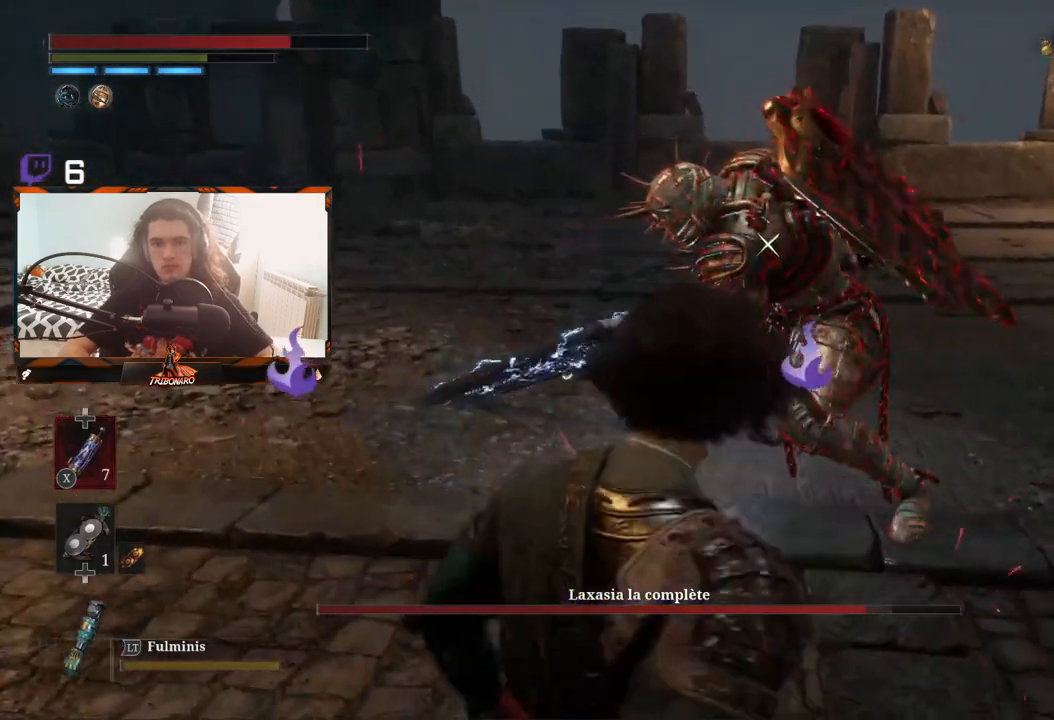
{"buttons": [], "left_stick": "center", "right_stick": "center", "events": [[50, "R1", "up"], [150, "left_stick", "up-left"], [350, "left_stick", "center"]]}
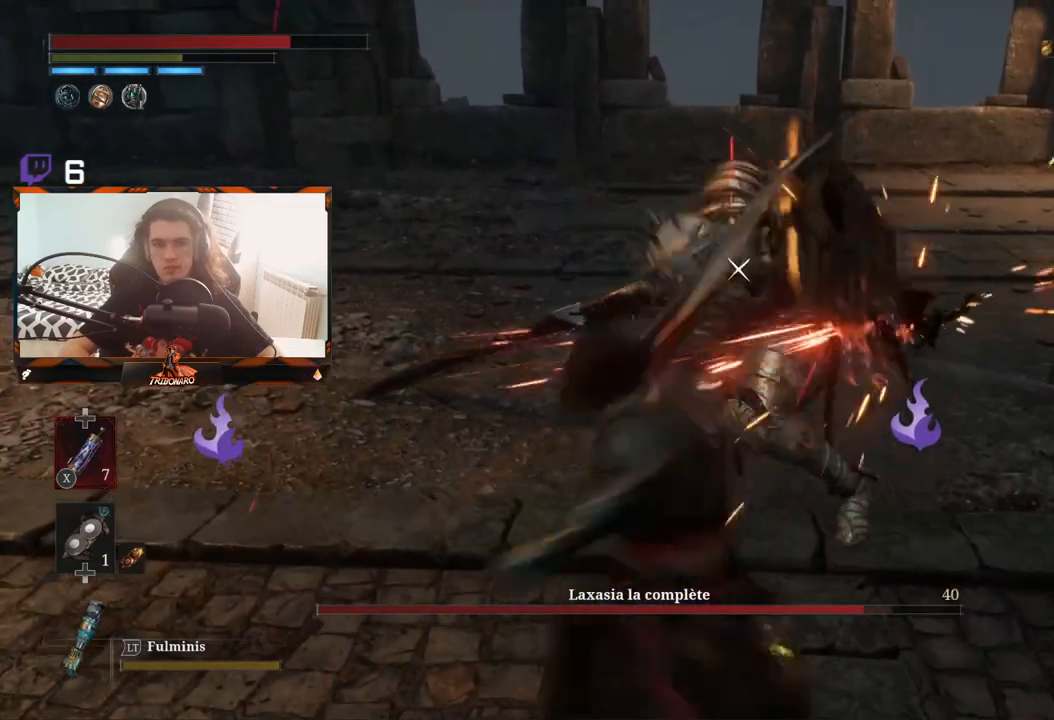
{"buttons": ["R1"], "left_stick": "up-left", "right_stick": "center", "events": [[400, "left_stick", "up-left"], [417, "R1", "down"]]}
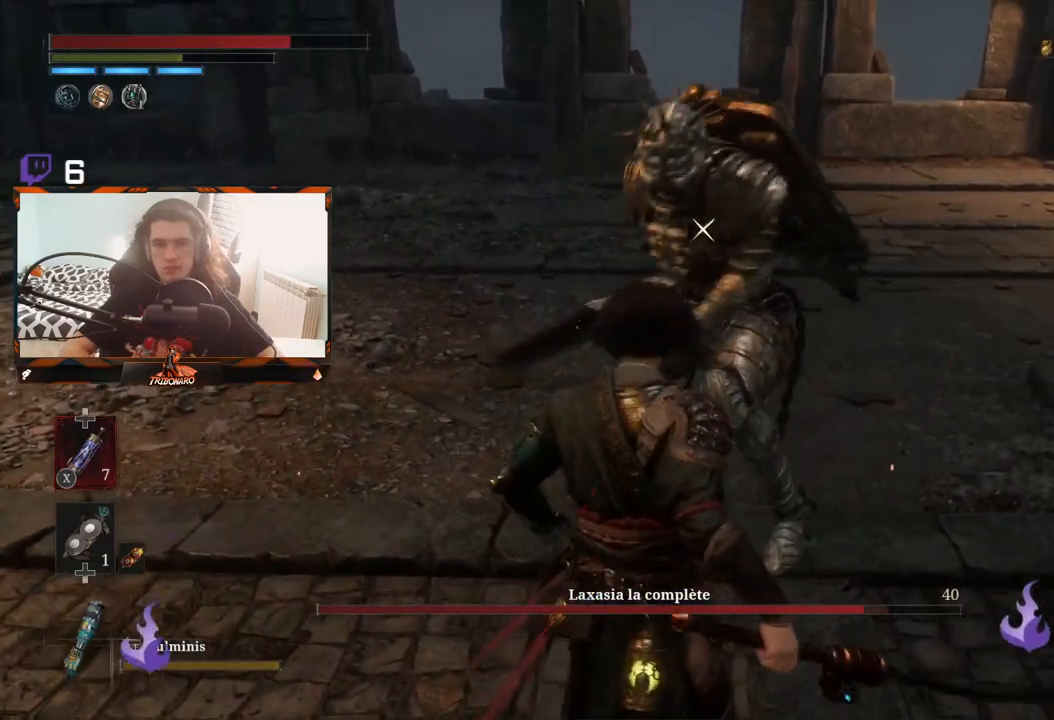
{"buttons": [], "left_stick": "center", "right_stick": "center", "events": [[17, "R1", "up"], [83, "R1", "down"], [183, "R1", "up"], [217, "R1", "down"], [300, "left_stick", "center"], [317, "R1", "up"]]}